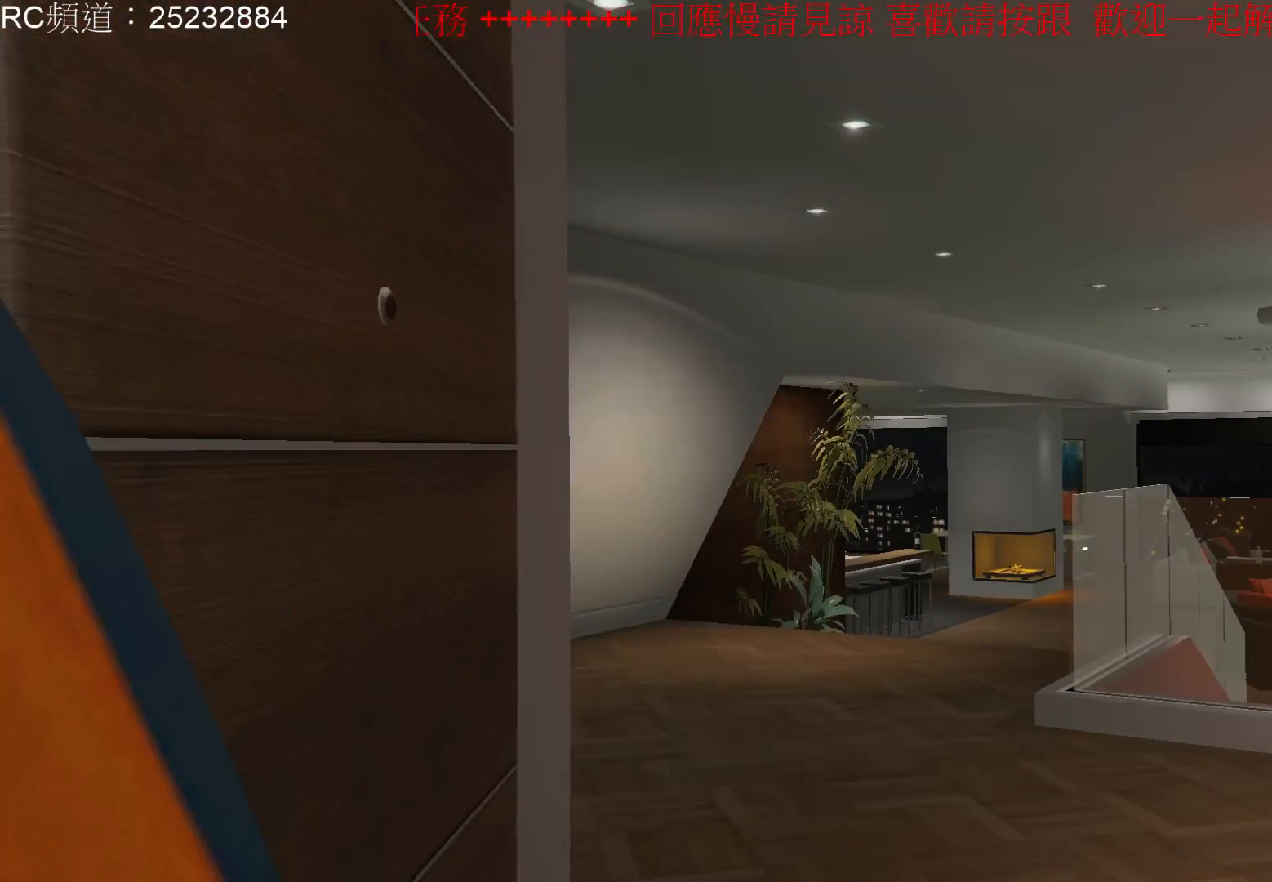
Gameplay with a controller (Xbox layout); each line is a JSON object with the inputs held at the frame after it. "events" lists button and stick changes between this image and that frame as [ms after this image, input, new state], when the widget could be followed in between. Not read: L3 R3.
{"buttons": [], "left_stick": "center", "right_stick": "center", "events": []}
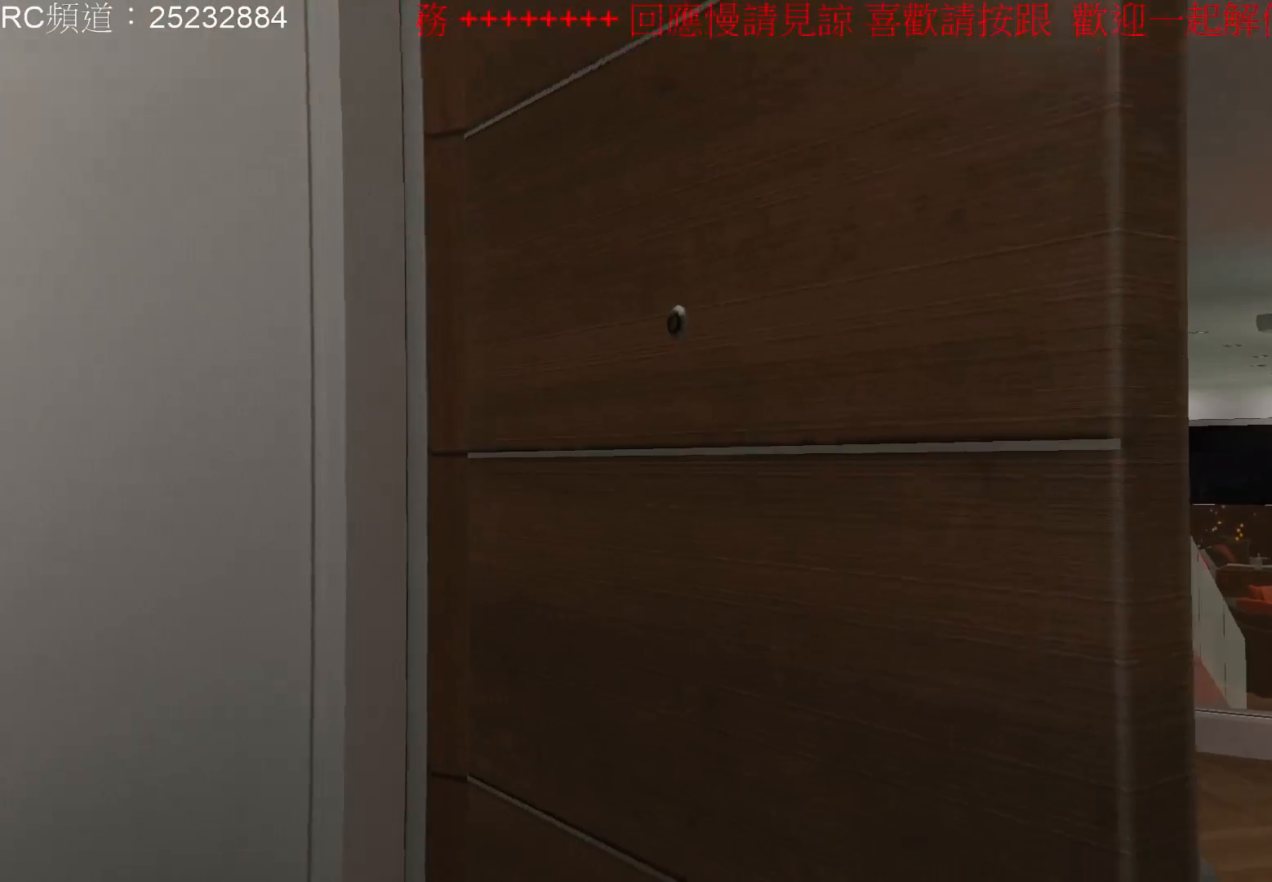
{"buttons": [], "left_stick": "center", "right_stick": "center", "events": []}
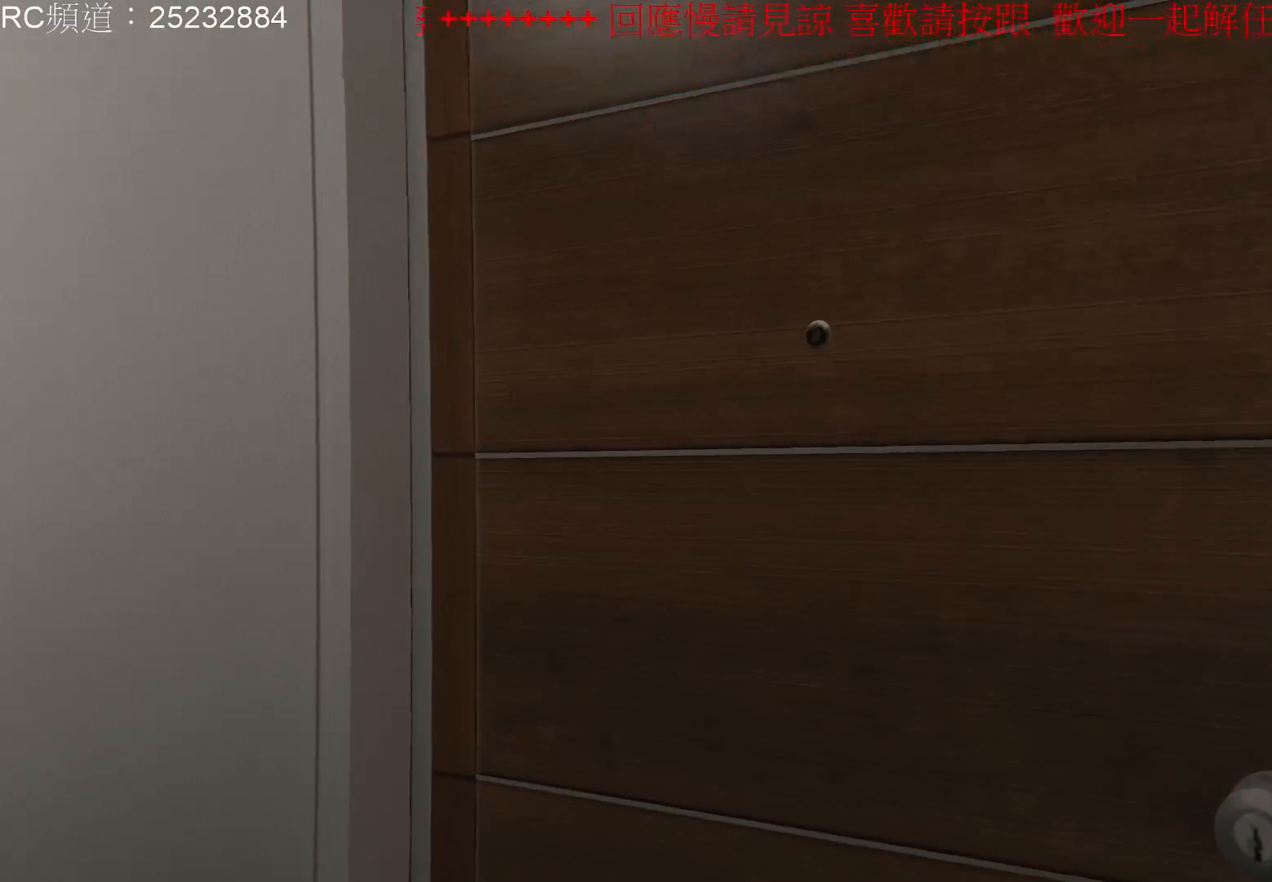
{"buttons": [], "left_stick": "center", "right_stick": "center", "events": []}
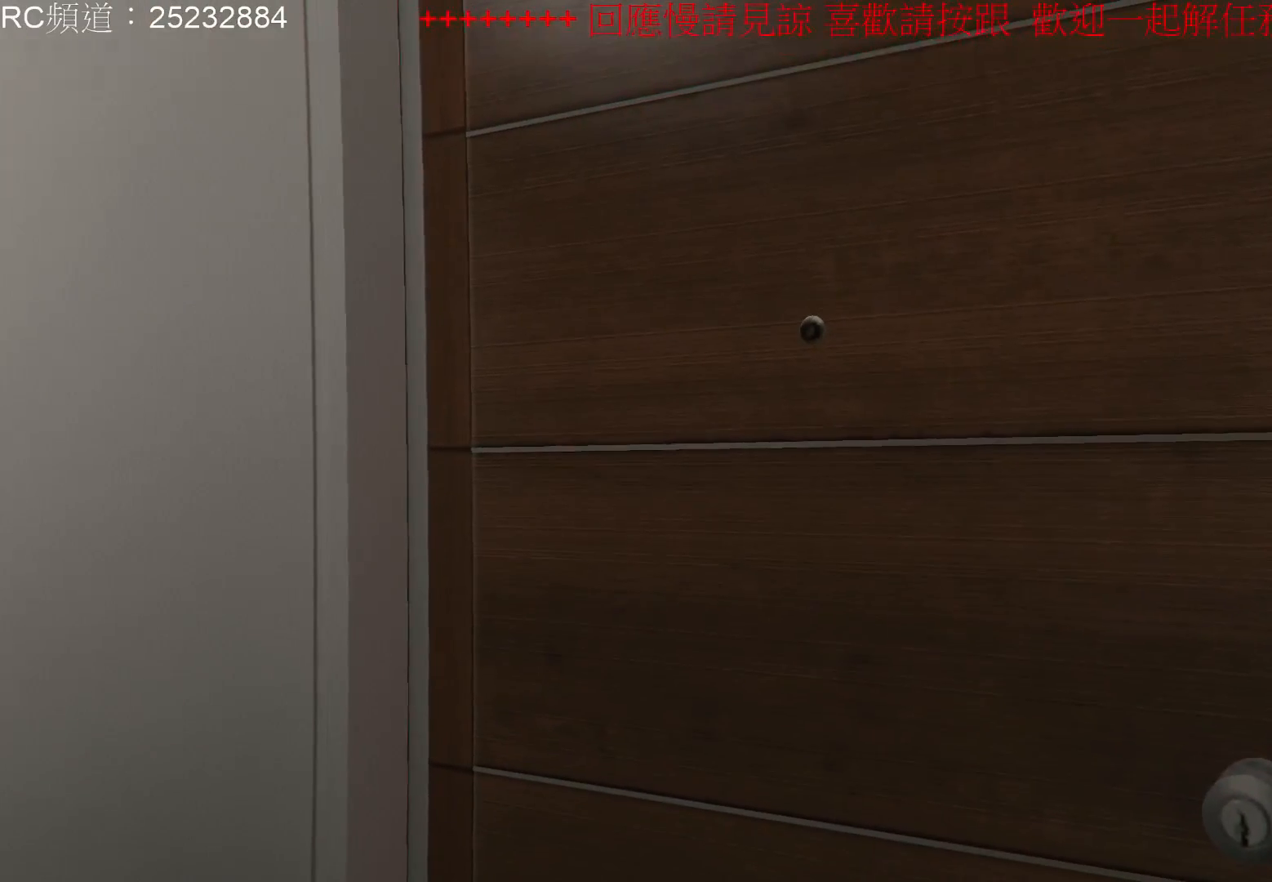
{"buttons": [], "left_stick": "center", "right_stick": "left", "events": [[133, "right_stick", "left"]]}
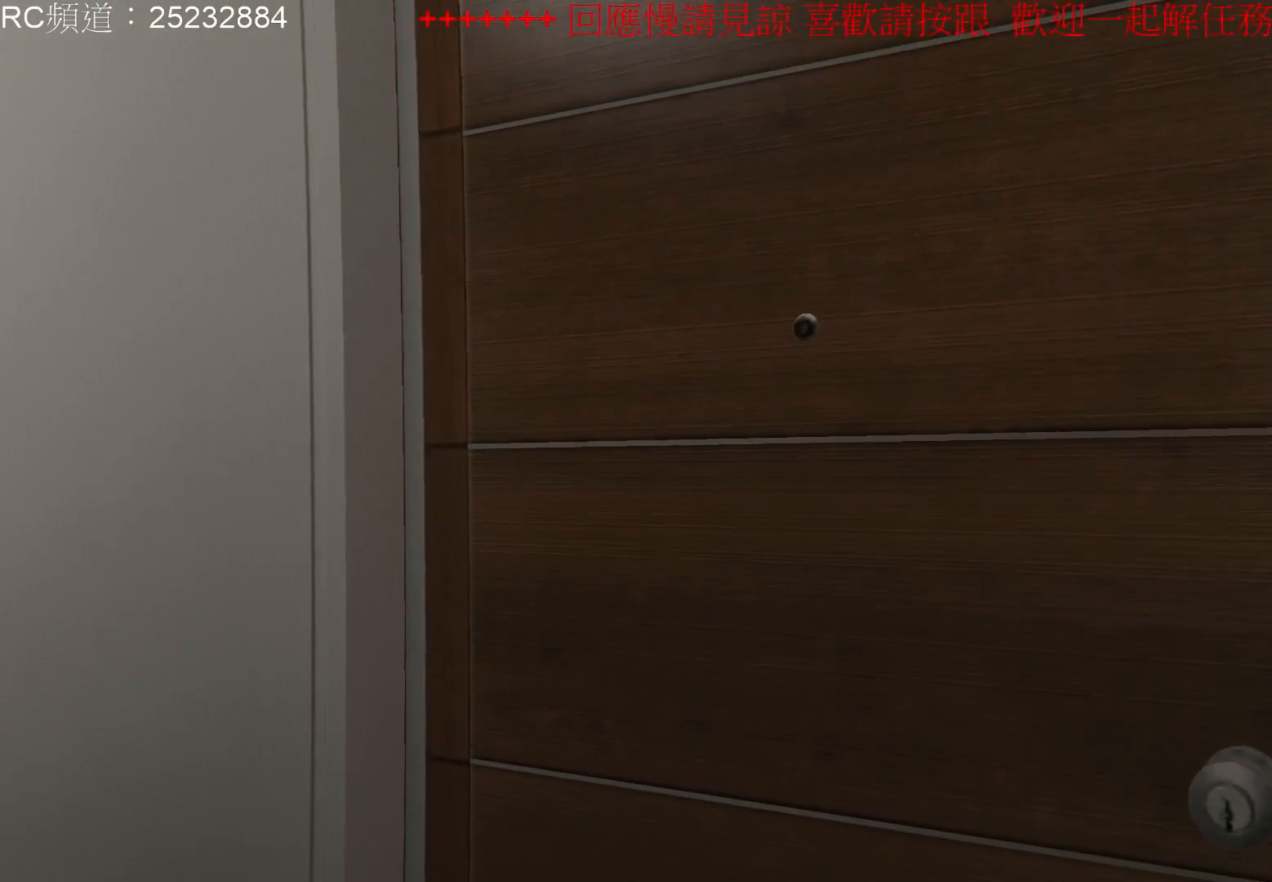
{"buttons": [], "left_stick": "center", "right_stick": "left", "events": []}
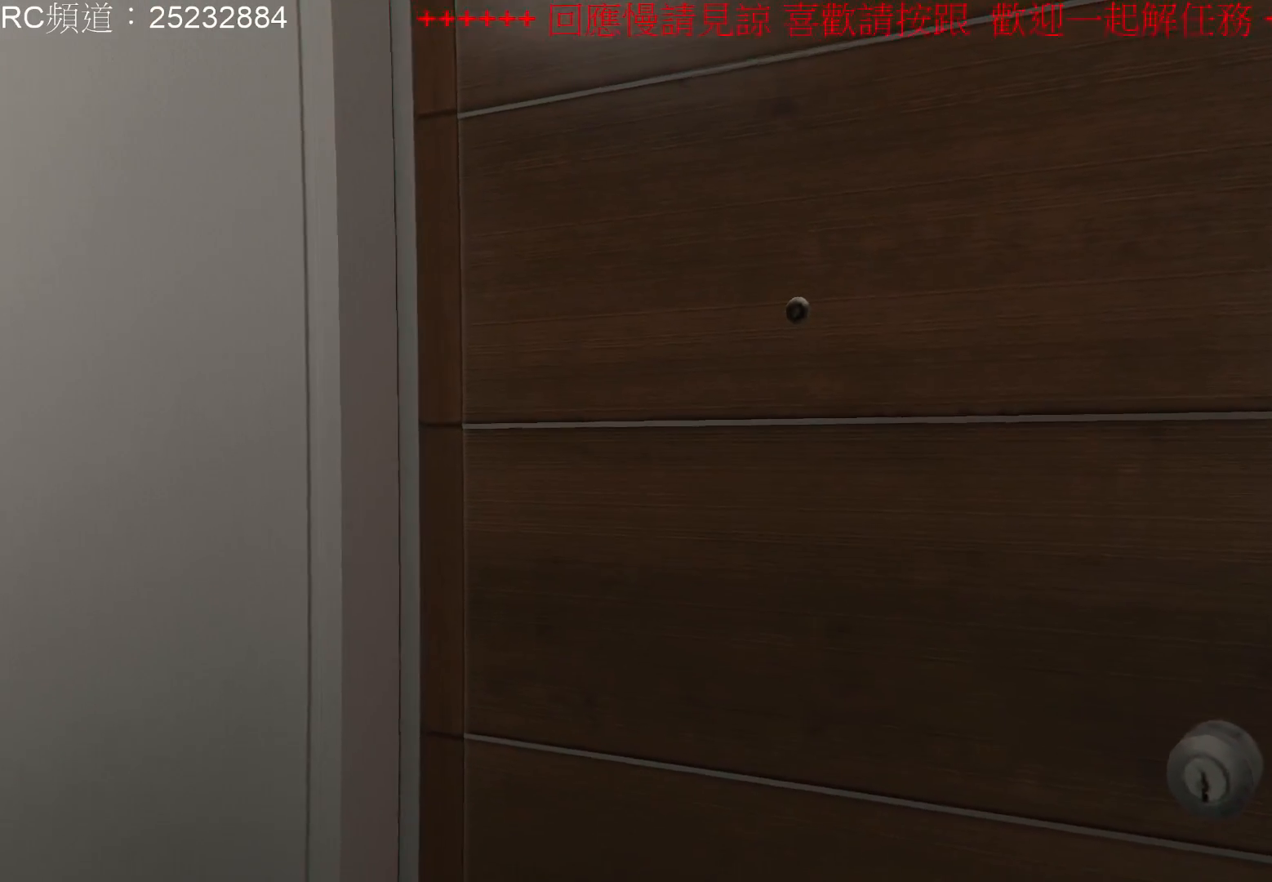
{"buttons": [], "left_stick": "center", "right_stick": "left", "events": []}
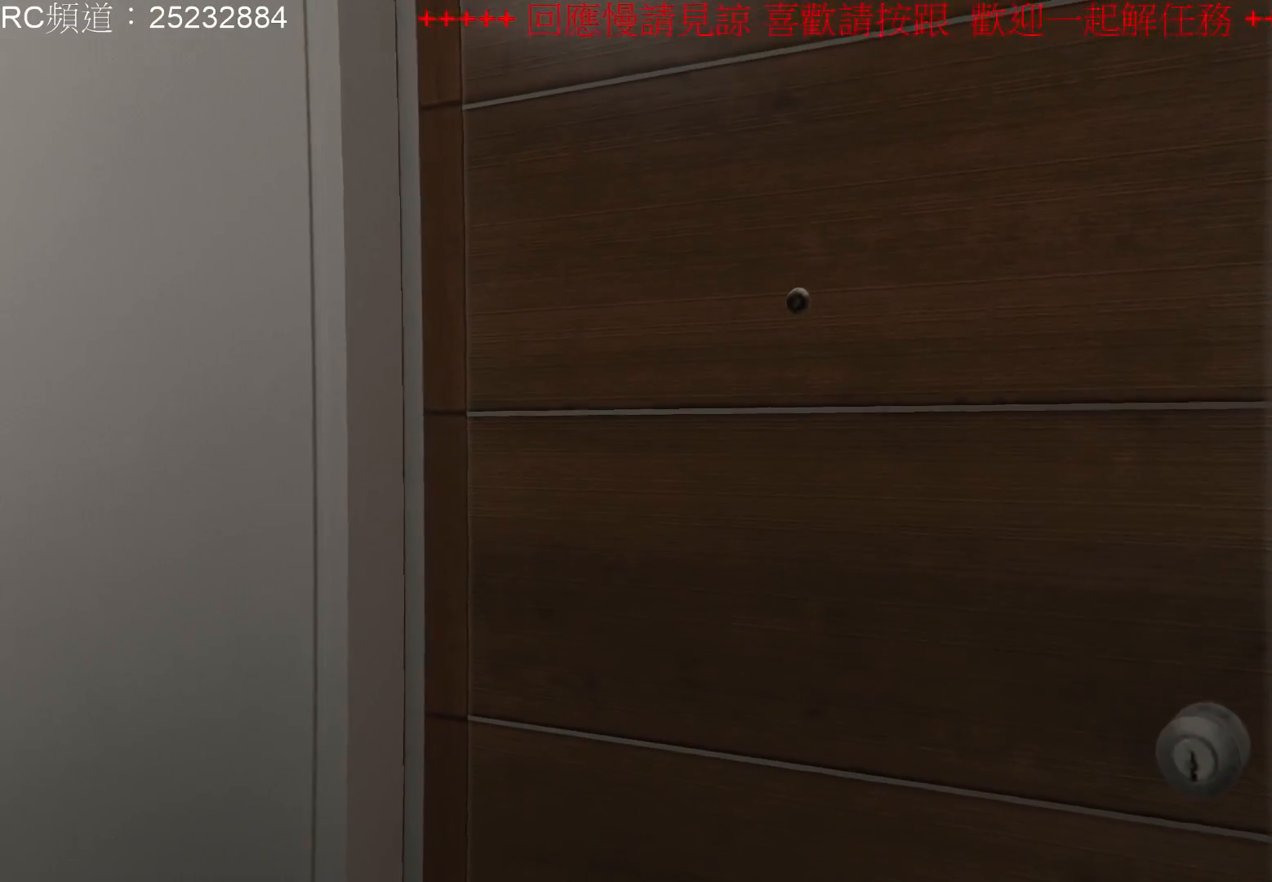
{"buttons": [], "left_stick": "center", "right_stick": "left", "events": []}
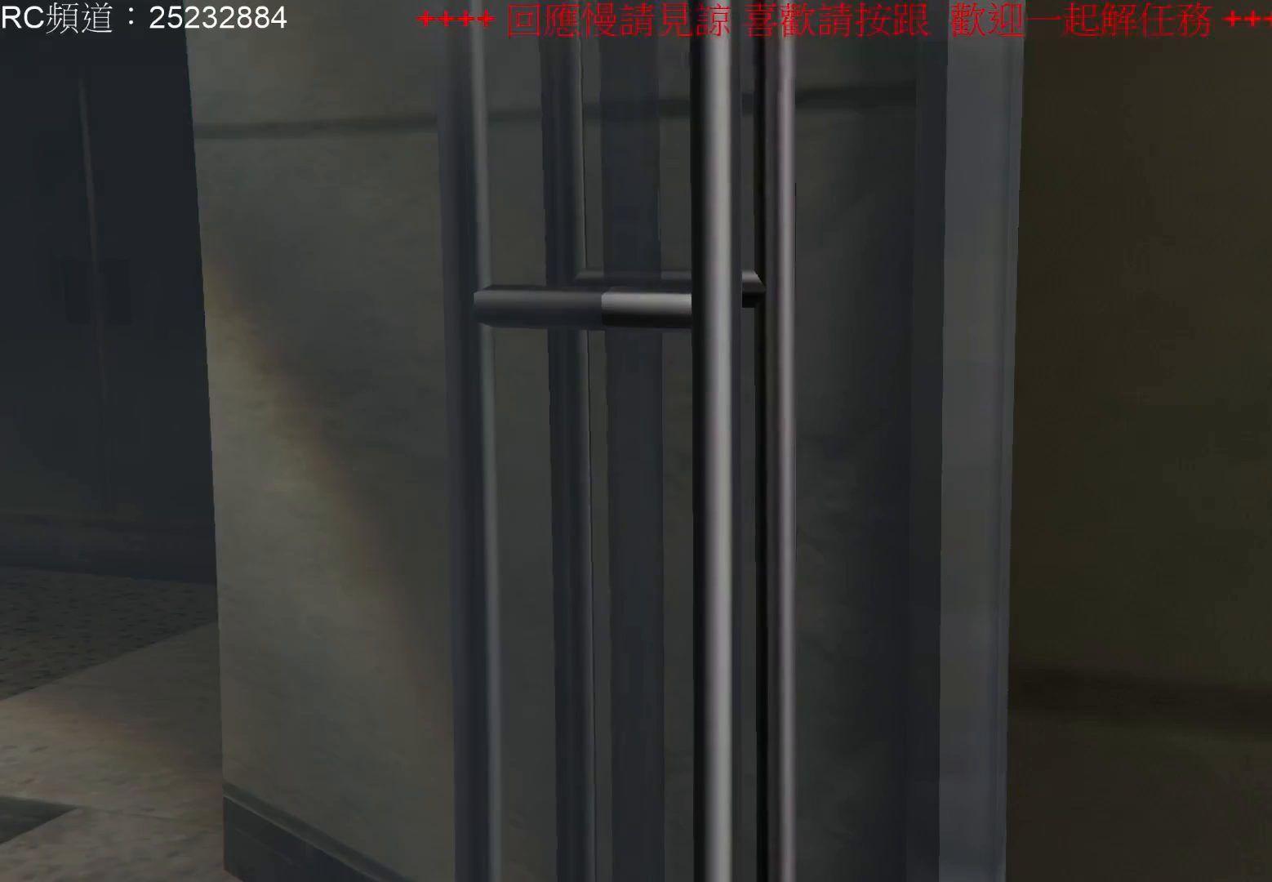
{"buttons": [], "left_stick": "center", "right_stick": "left", "events": []}
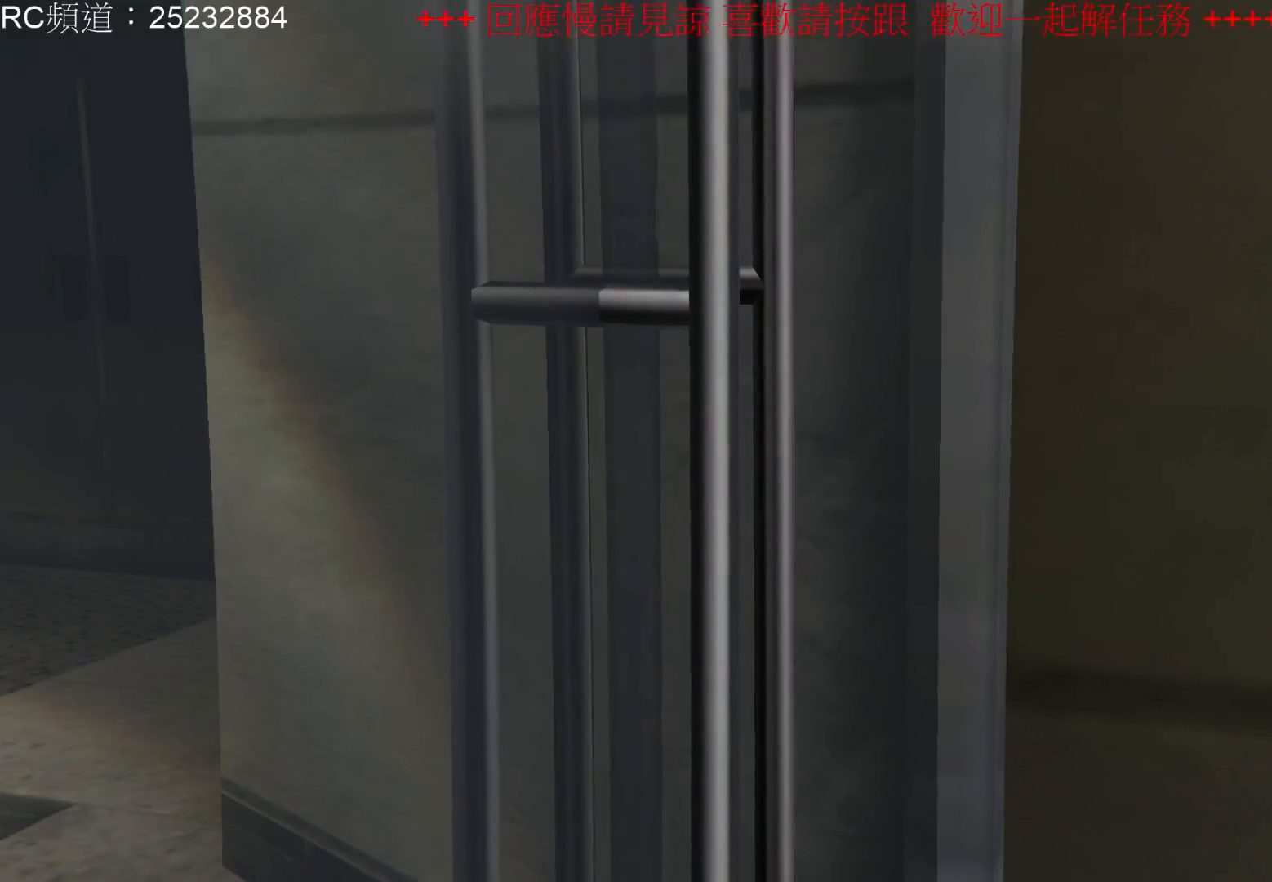
{"buttons": [], "left_stick": "center", "right_stick": "center", "events": [[200, "right_stick", "center"]]}
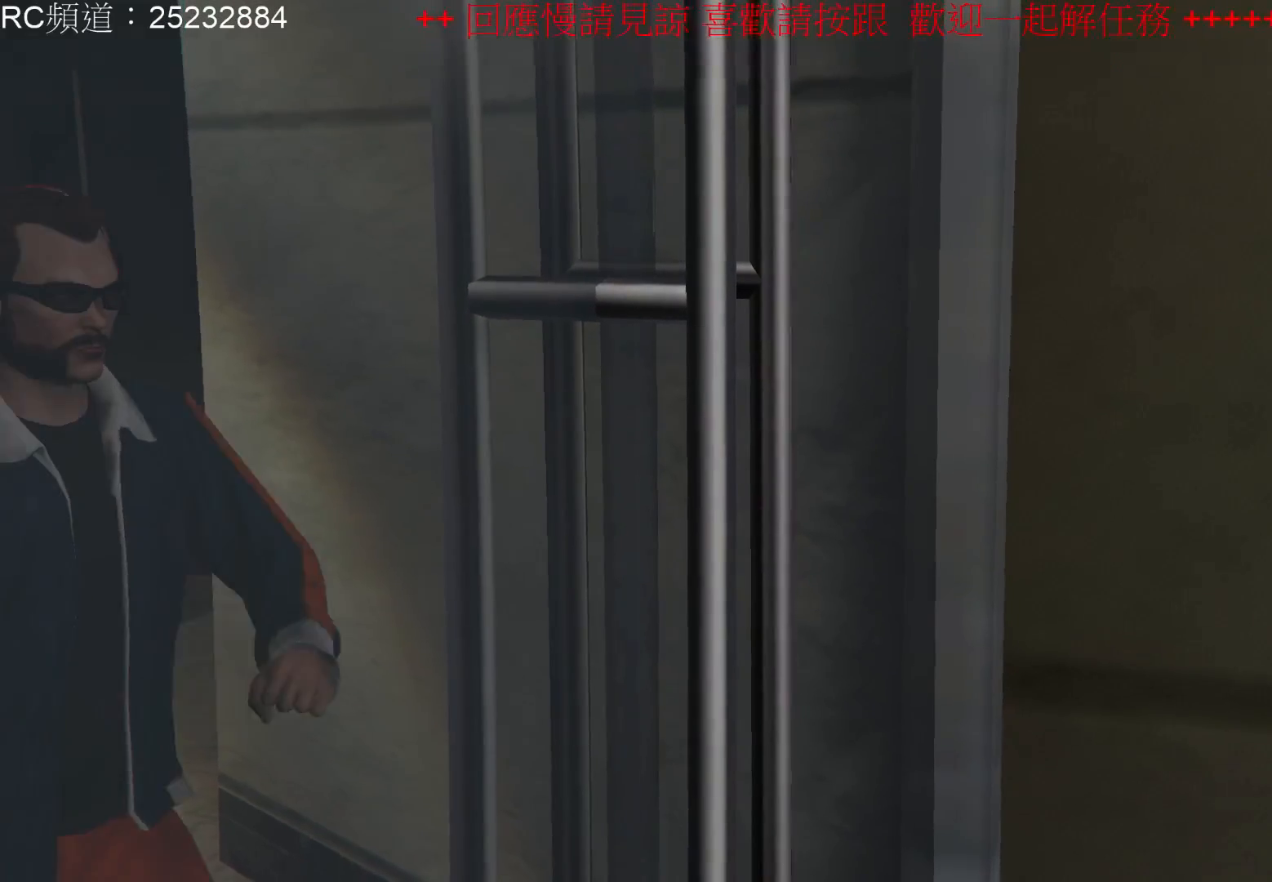
{"buttons": [], "left_stick": "center", "right_stick": "center", "events": []}
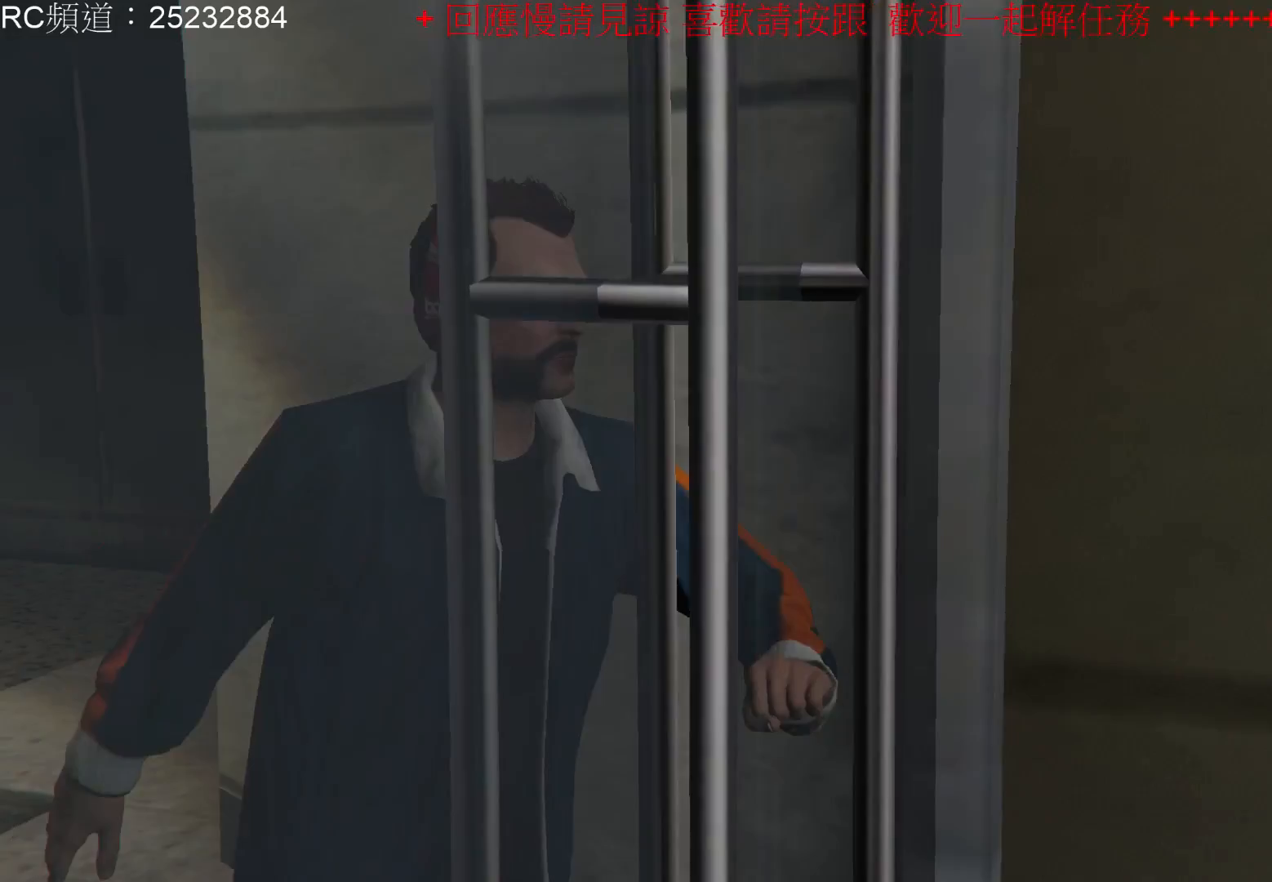
{"buttons": [], "left_stick": "center", "right_stick": "right", "events": [[267, "right_stick", "right"]]}
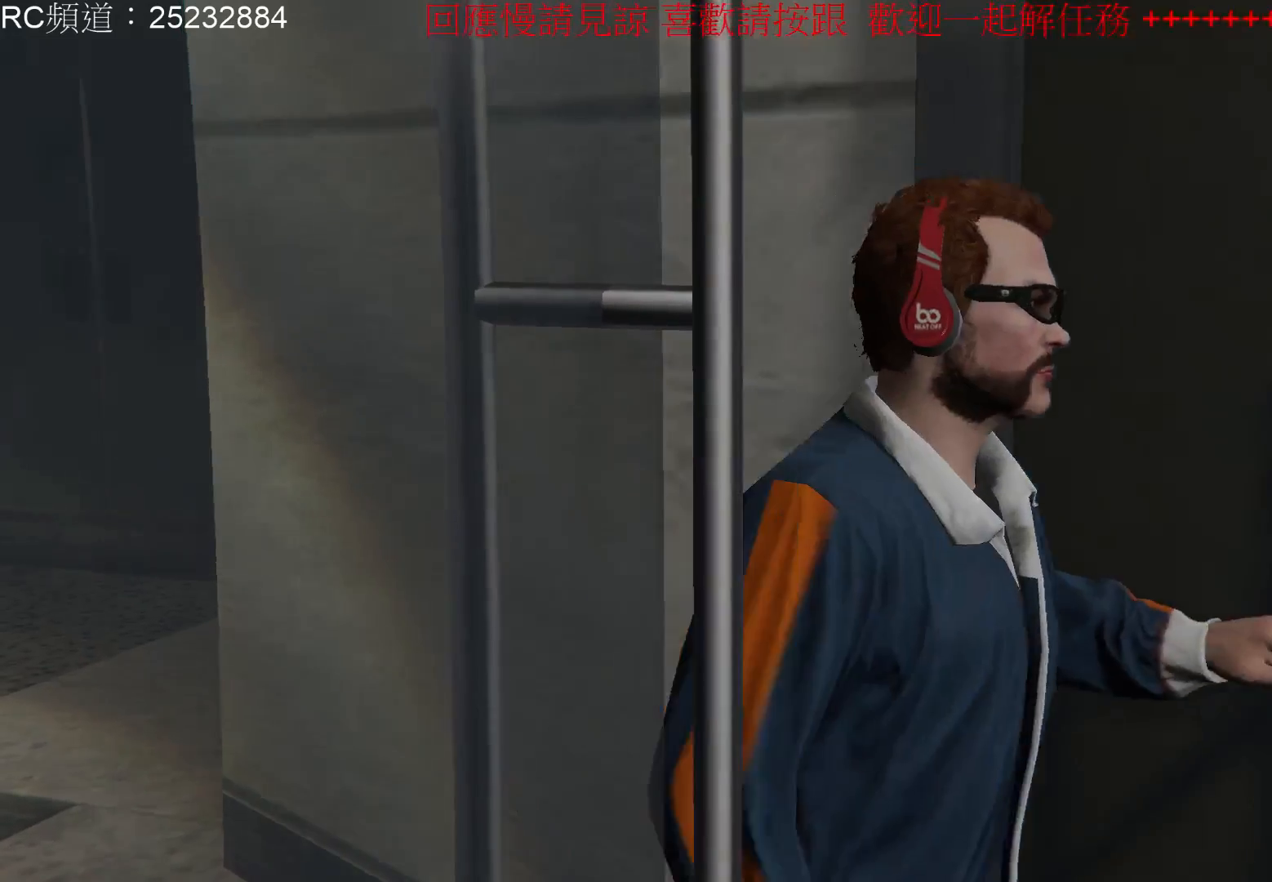
{"buttons": [], "left_stick": "center", "right_stick": "right", "events": []}
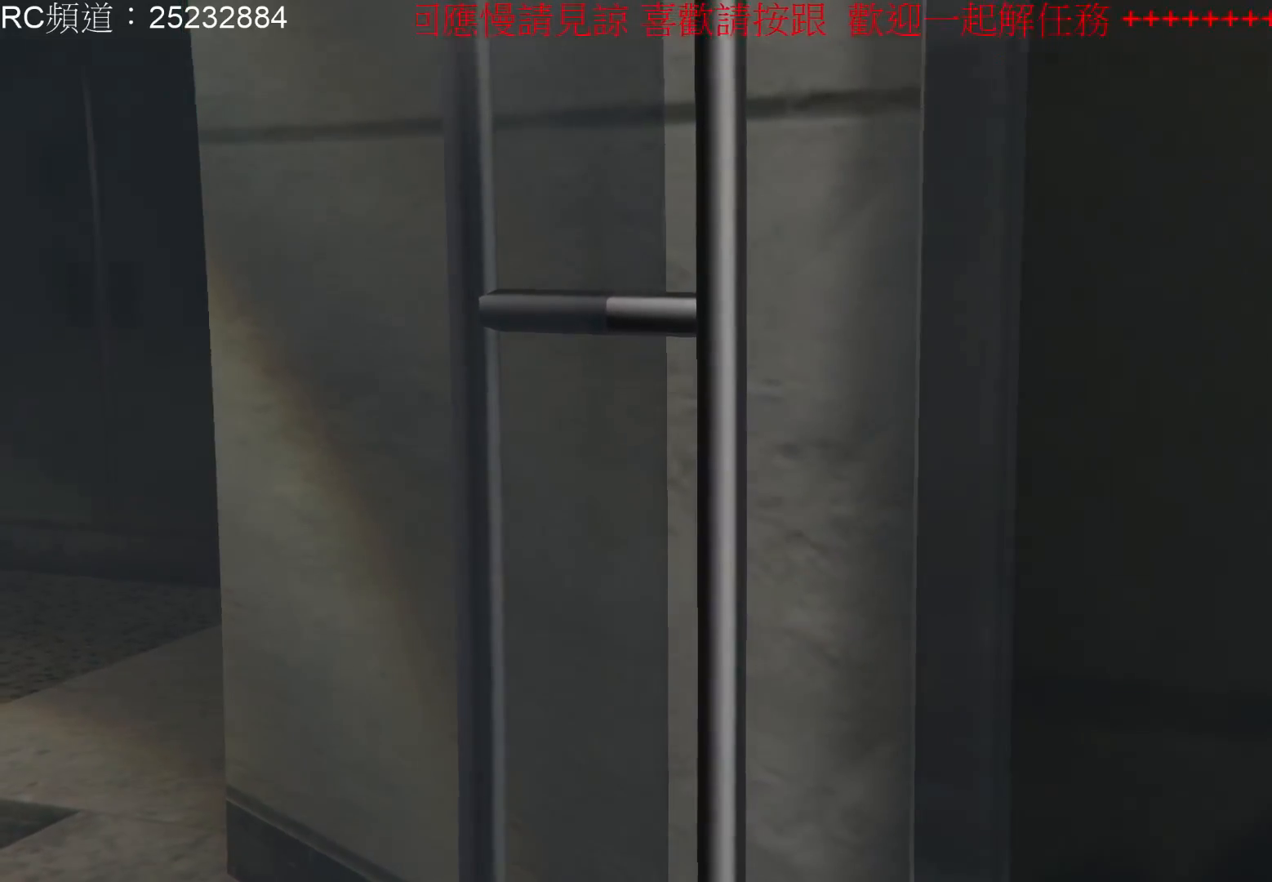
{"buttons": [], "left_stick": "center", "right_stick": "center", "events": [[233, "right_stick", "center"]]}
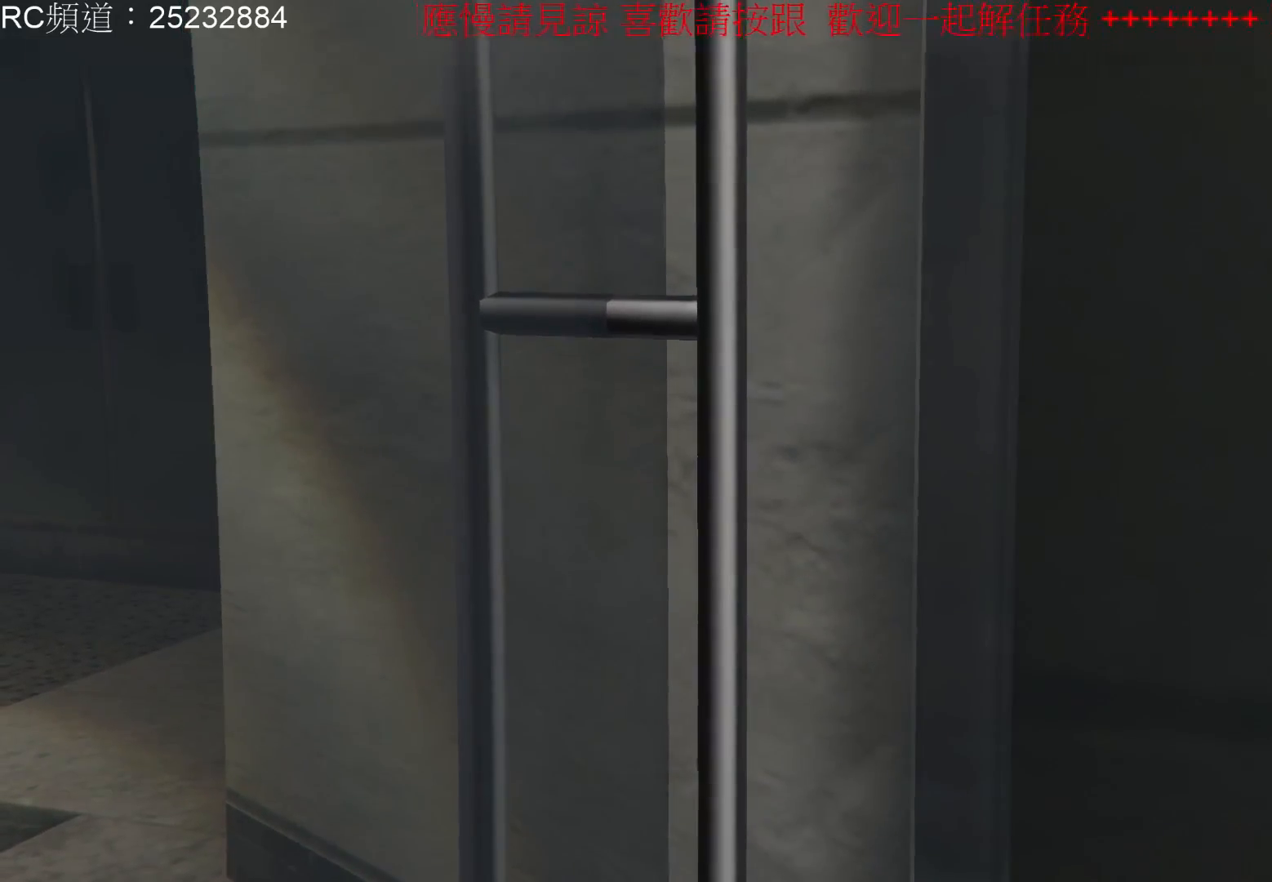
{"buttons": [], "left_stick": "center", "right_stick": "center", "events": []}
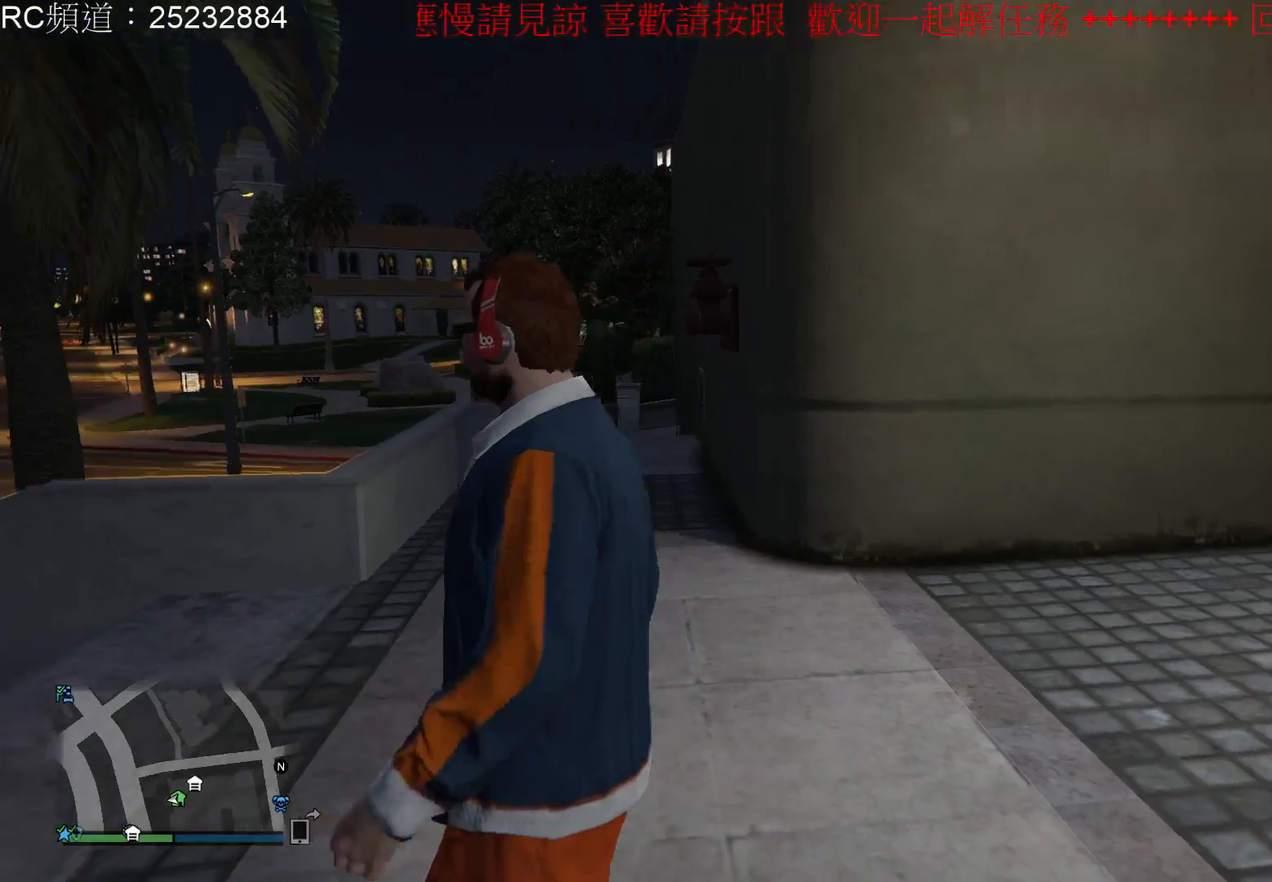
{"buttons": [], "left_stick": "center", "right_stick": "center", "events": []}
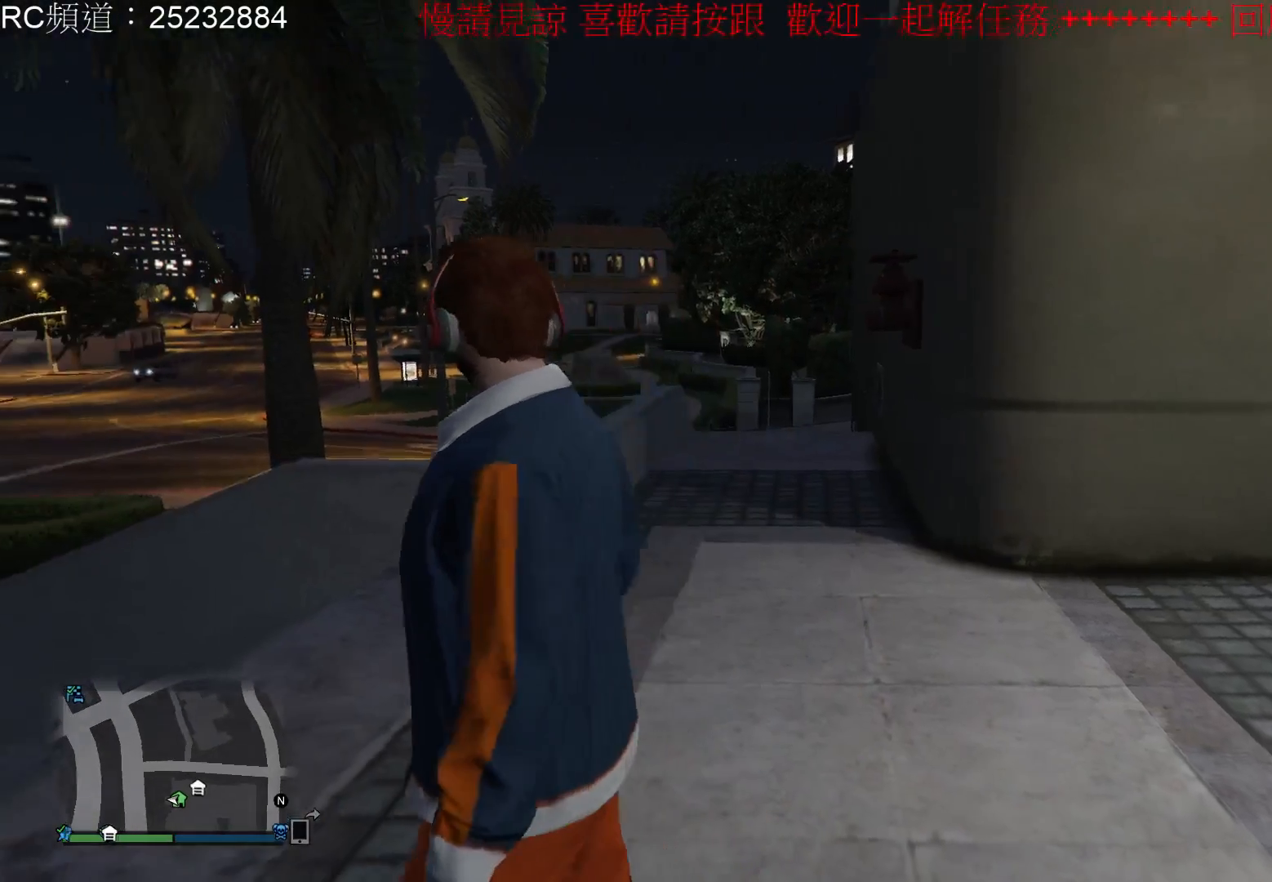
{"buttons": [], "left_stick": "up", "right_stick": "center", "events": [[100, "left_stick", "up"]]}
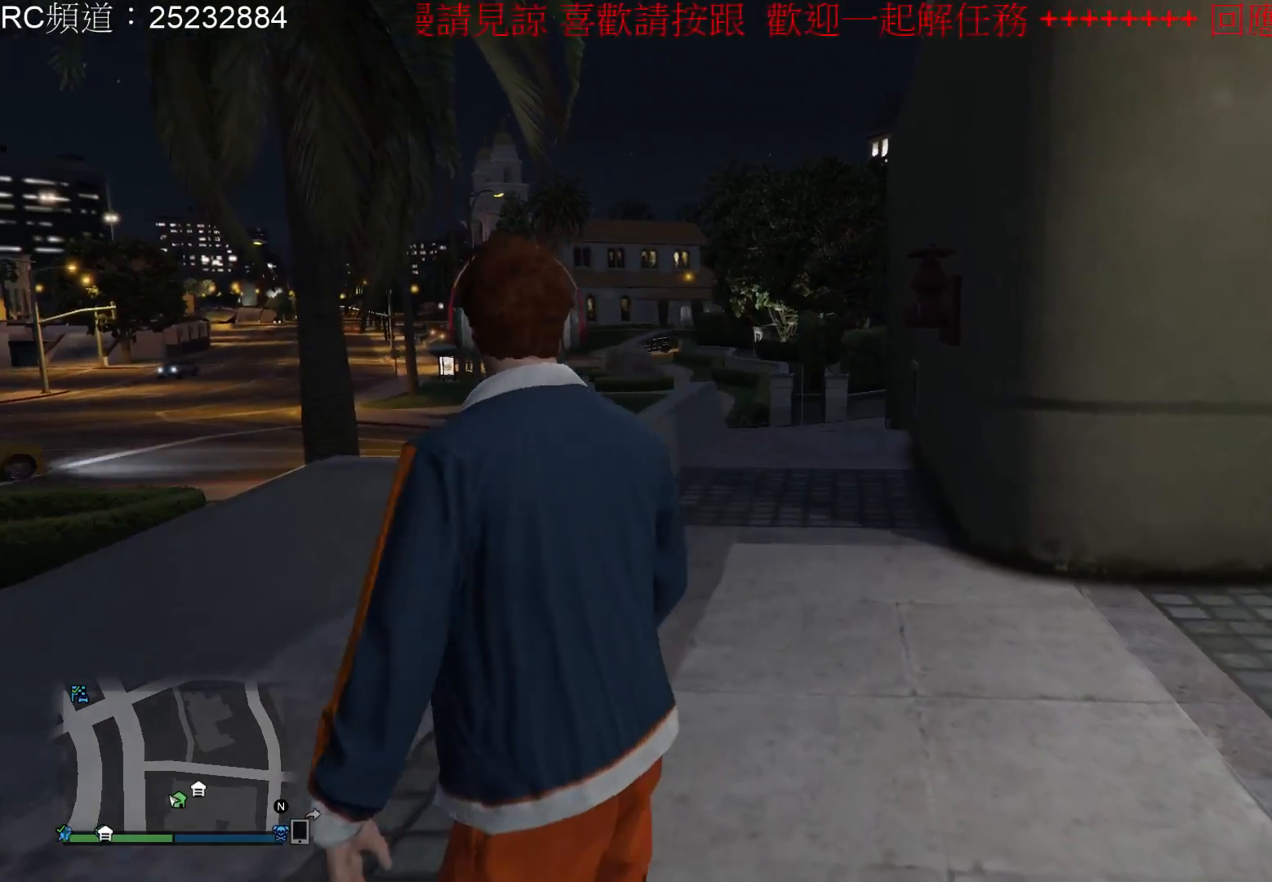
{"buttons": [], "left_stick": "up", "right_stick": "center", "events": []}
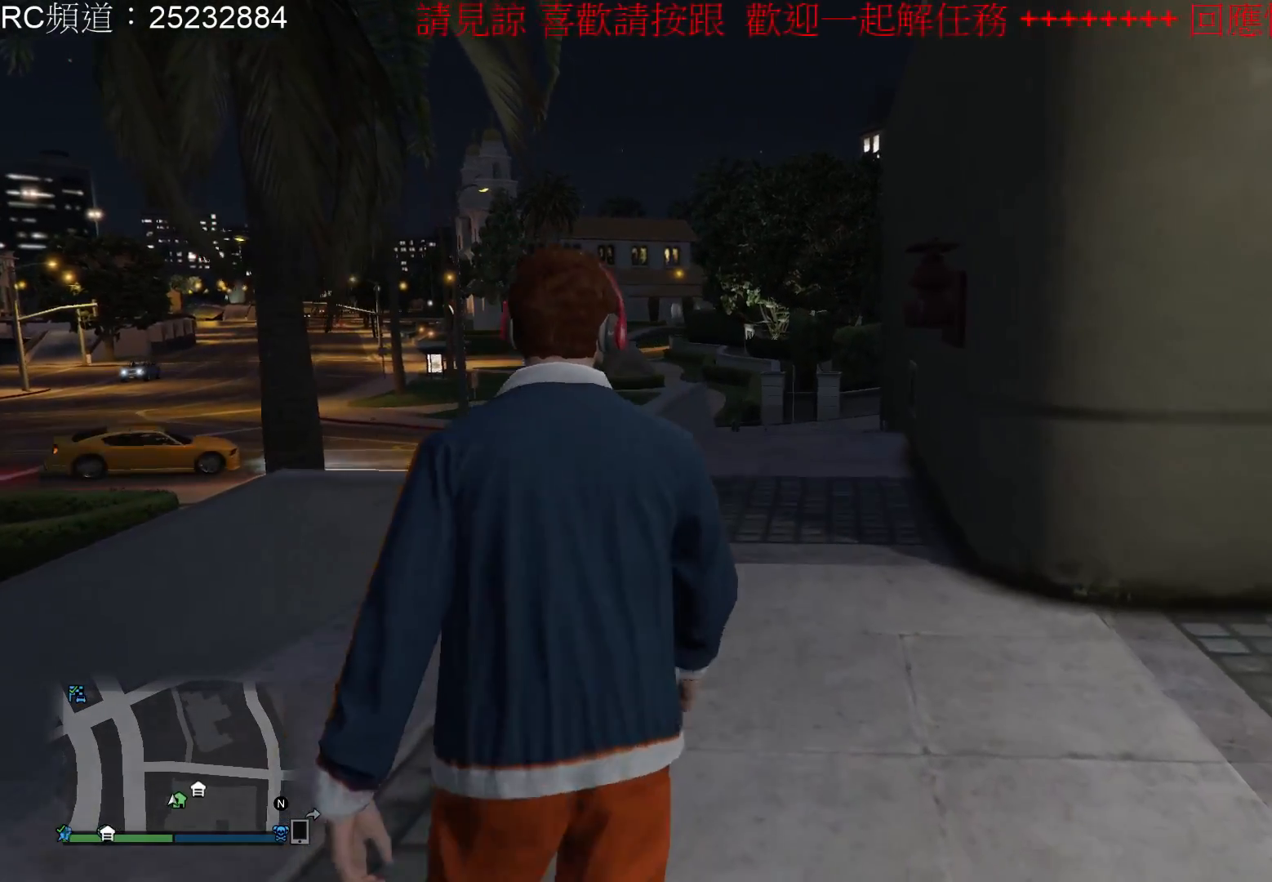
{"buttons": ["A"], "left_stick": "up", "right_stick": "center", "events": [[33, "A", "down"], [133, "A", "up"], [233, "A", "down"], [333, "A", "up"], [433, "A", "down"]]}
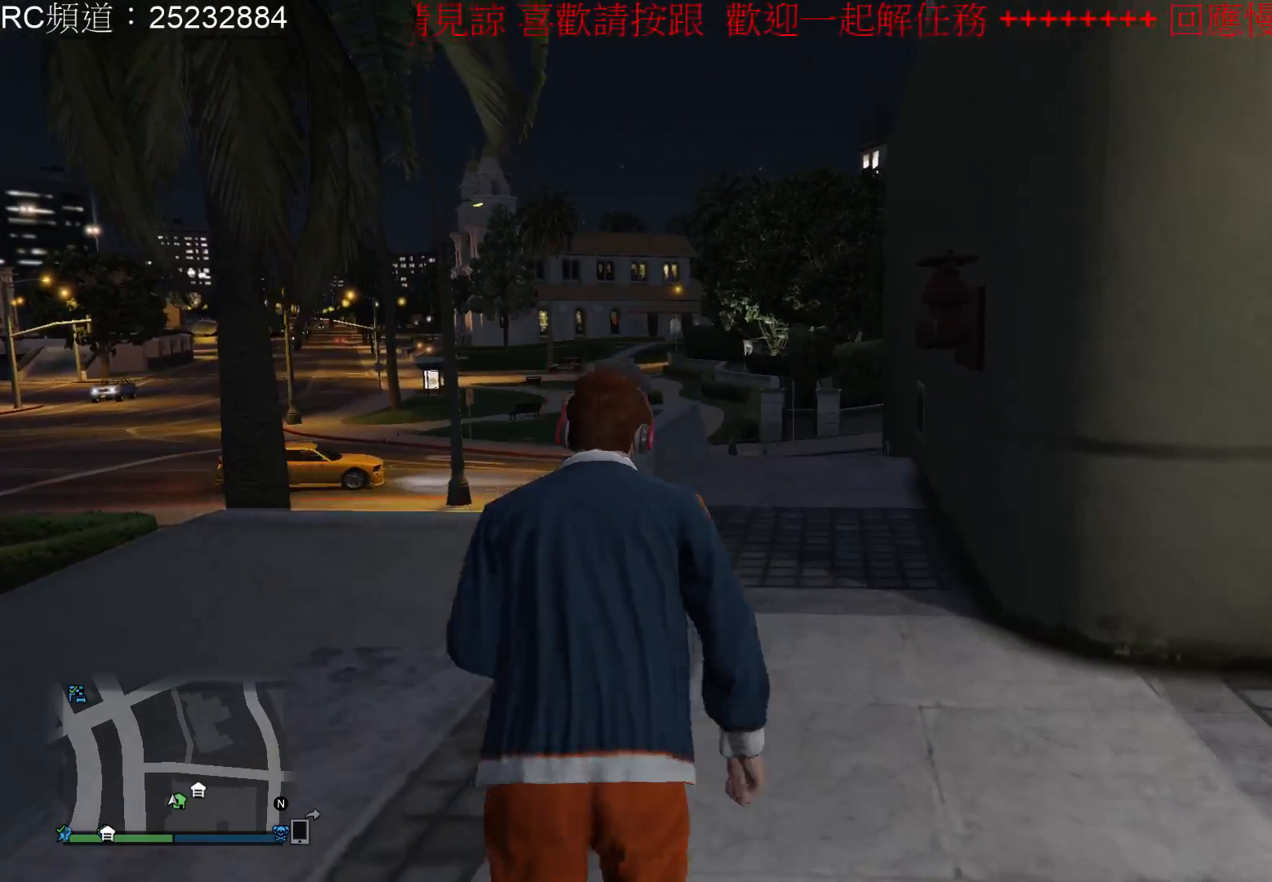
{"buttons": [], "left_stick": "up", "right_stick": "center", "events": [[67, "A", "up"], [133, "A", "down"], [233, "A", "up"], [300, "A", "down"], [433, "A", "up"]]}
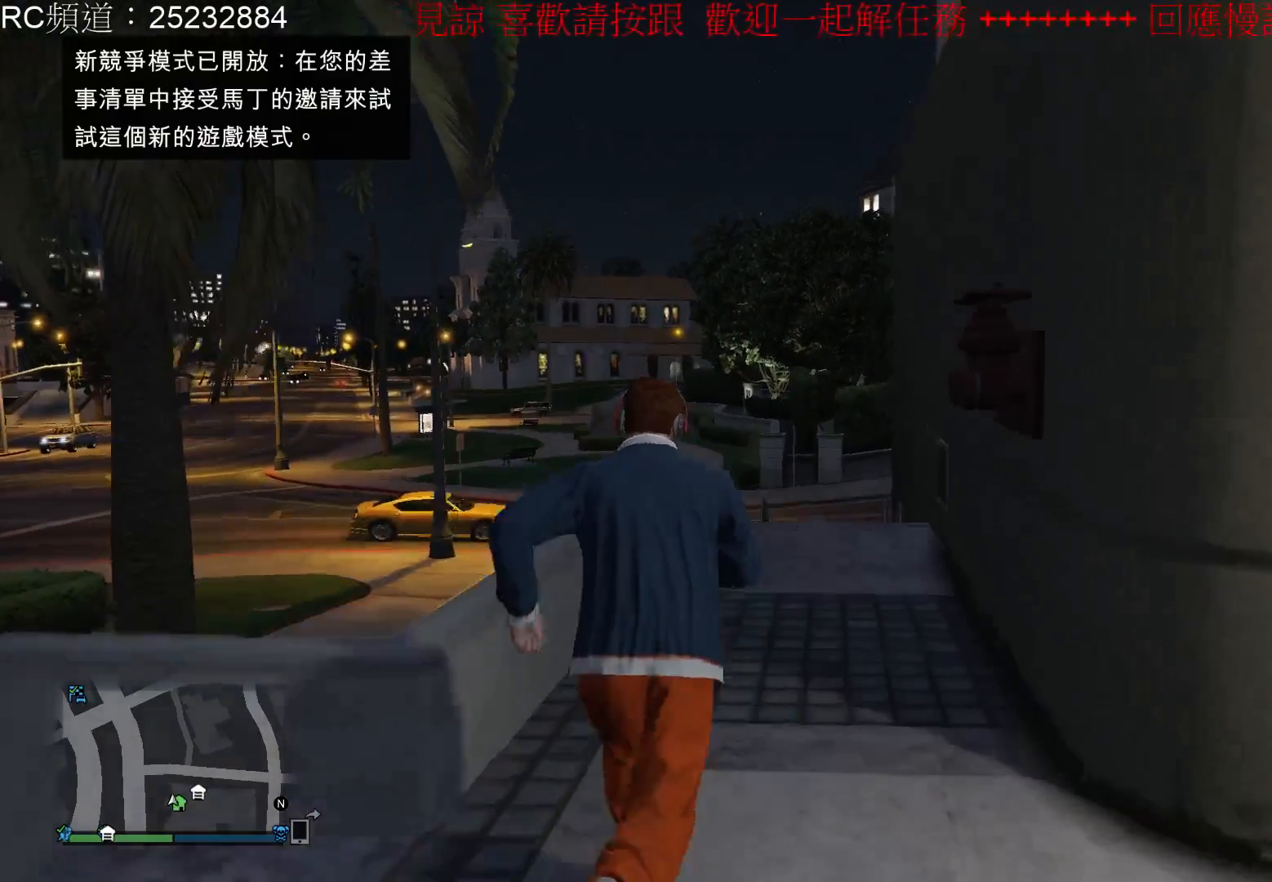
{"buttons": ["A"], "left_stick": "up", "right_stick": "center", "events": [[33, "A", "down"], [133, "A", "up"], [200, "A", "down"], [333, "A", "up"], [400, "A", "down"]]}
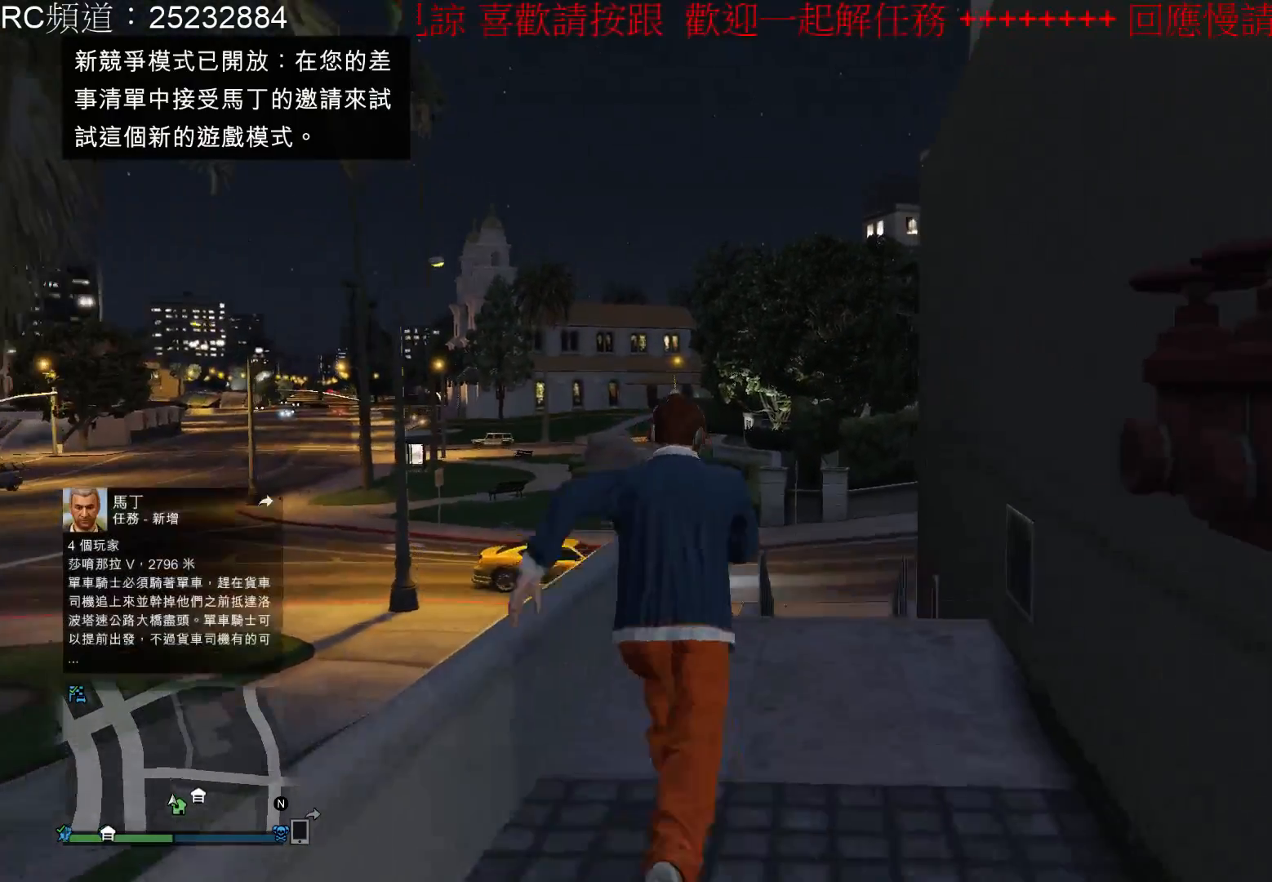
{"buttons": [], "left_stick": "up", "right_stick": "center", "events": [[33, "A", "up"]]}
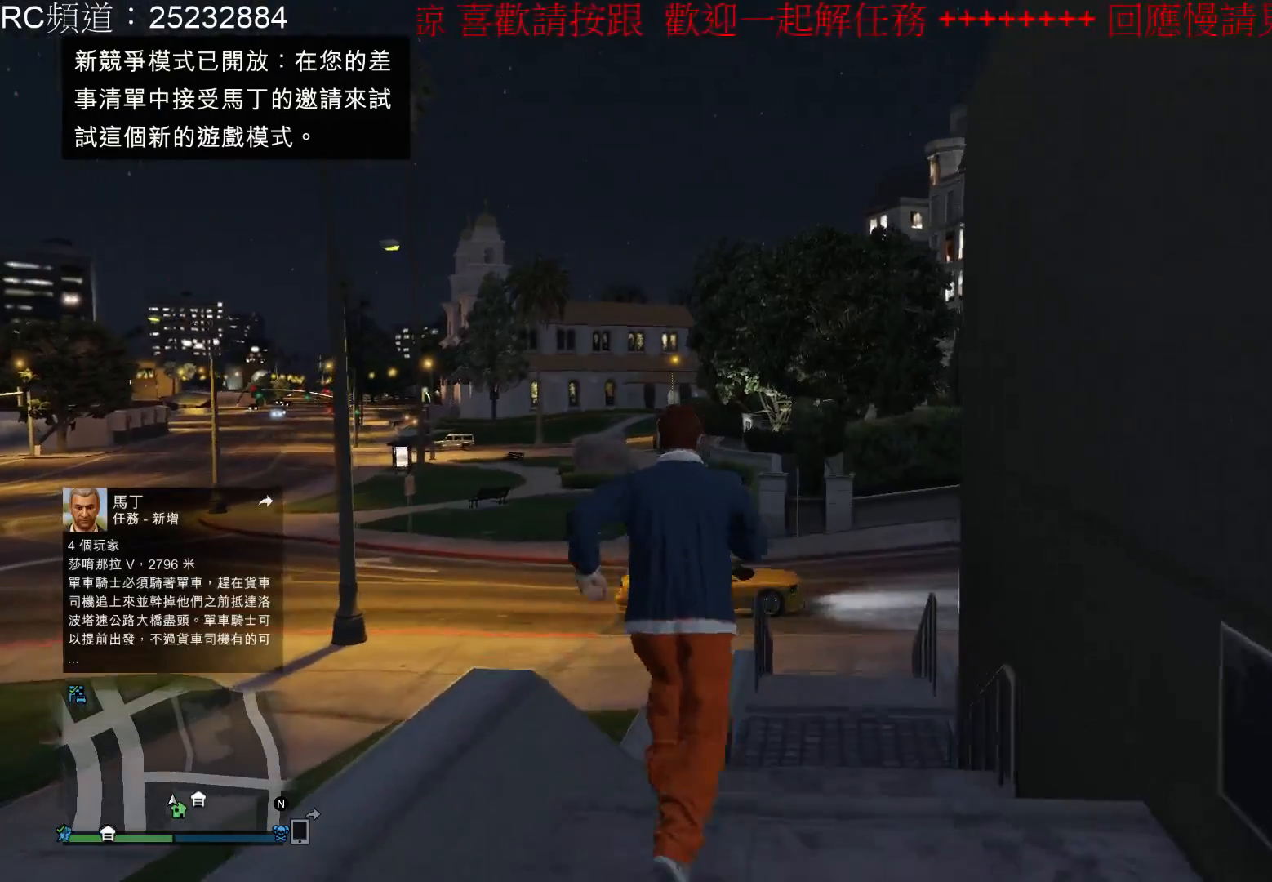
{"buttons": [], "left_stick": "up", "right_stick": "right", "events": [[233, "right_stick", "right"]]}
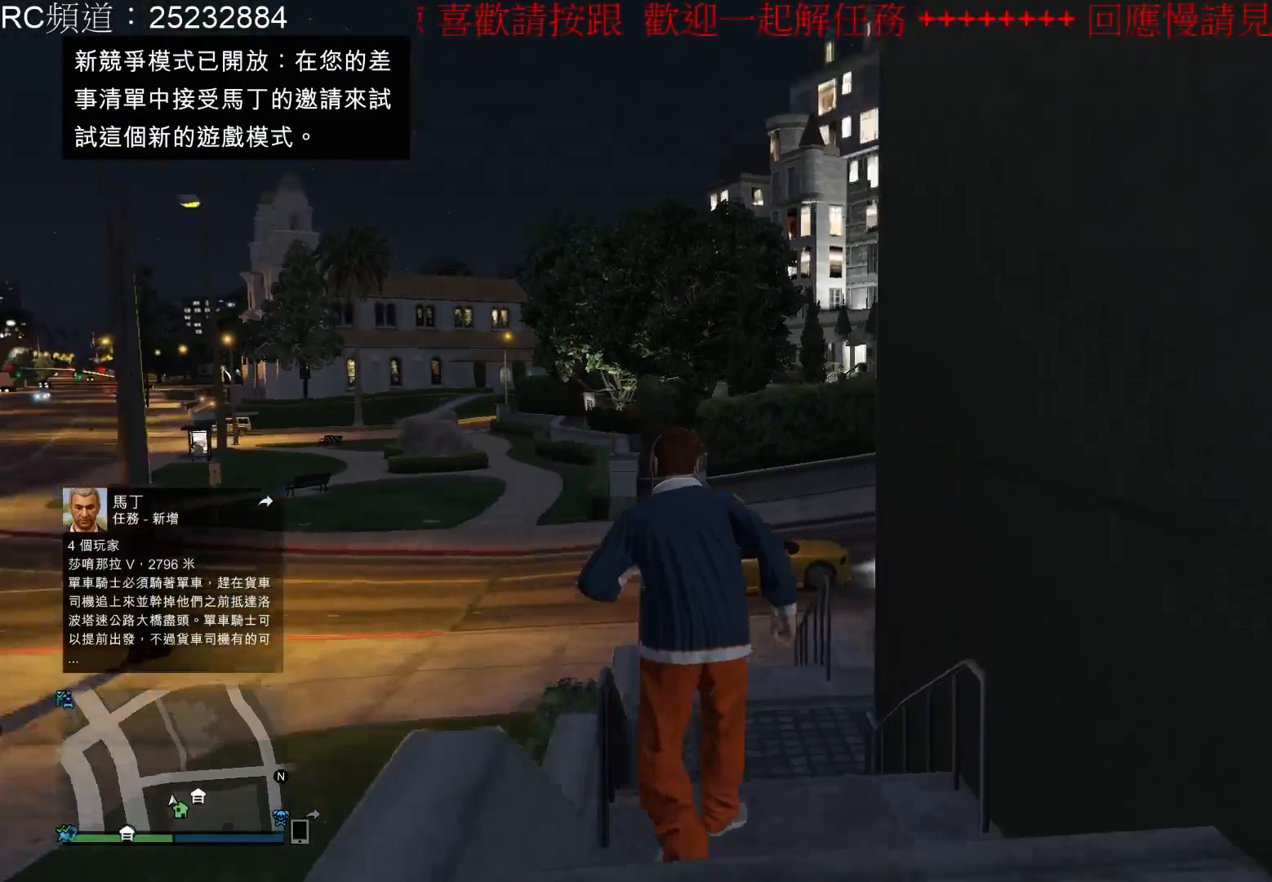
{"buttons": [], "left_stick": "up", "right_stick": "center", "events": [[67, "right_stick", "center"]]}
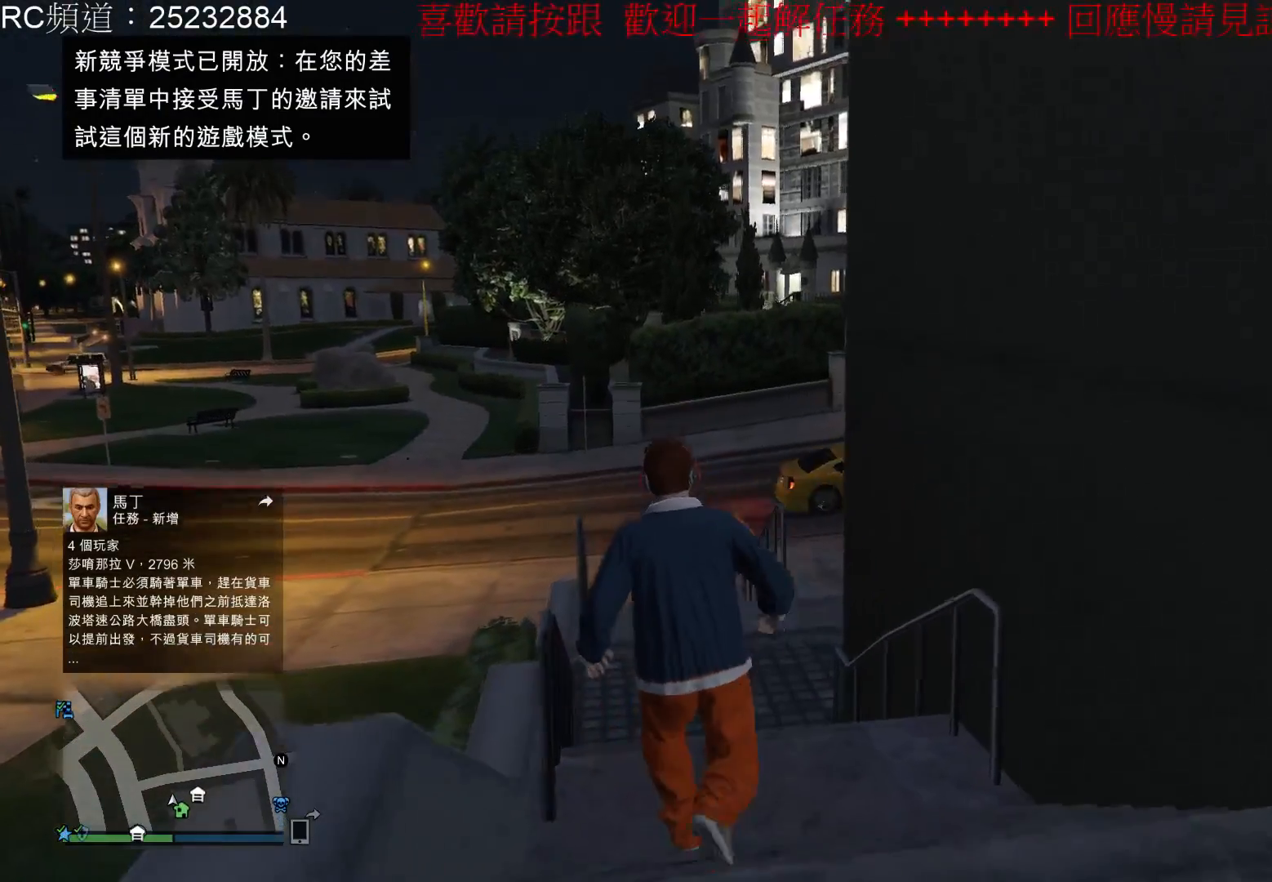
{"buttons": [], "left_stick": "up", "right_stick": "center", "events": []}
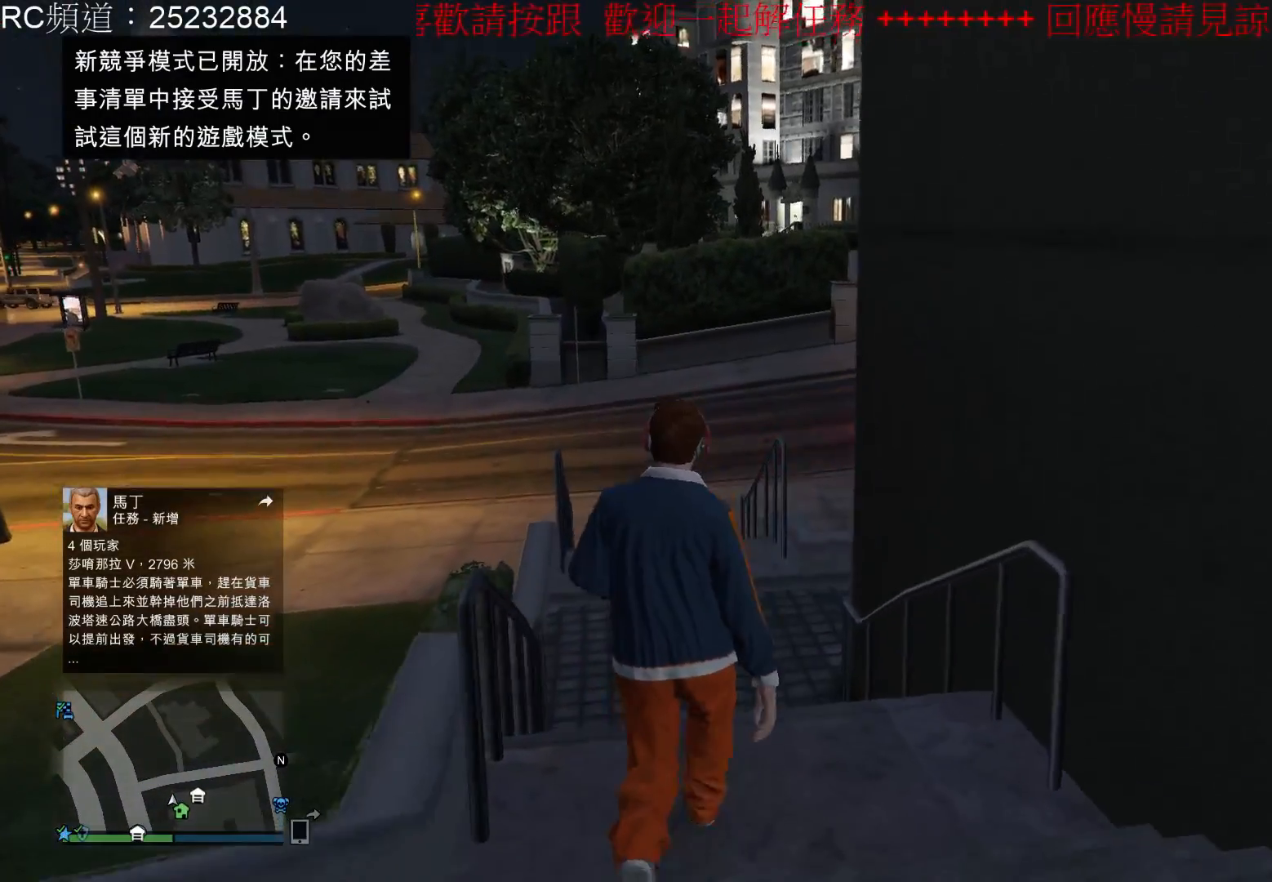
{"buttons": [], "left_stick": "up", "right_stick": "center", "events": []}
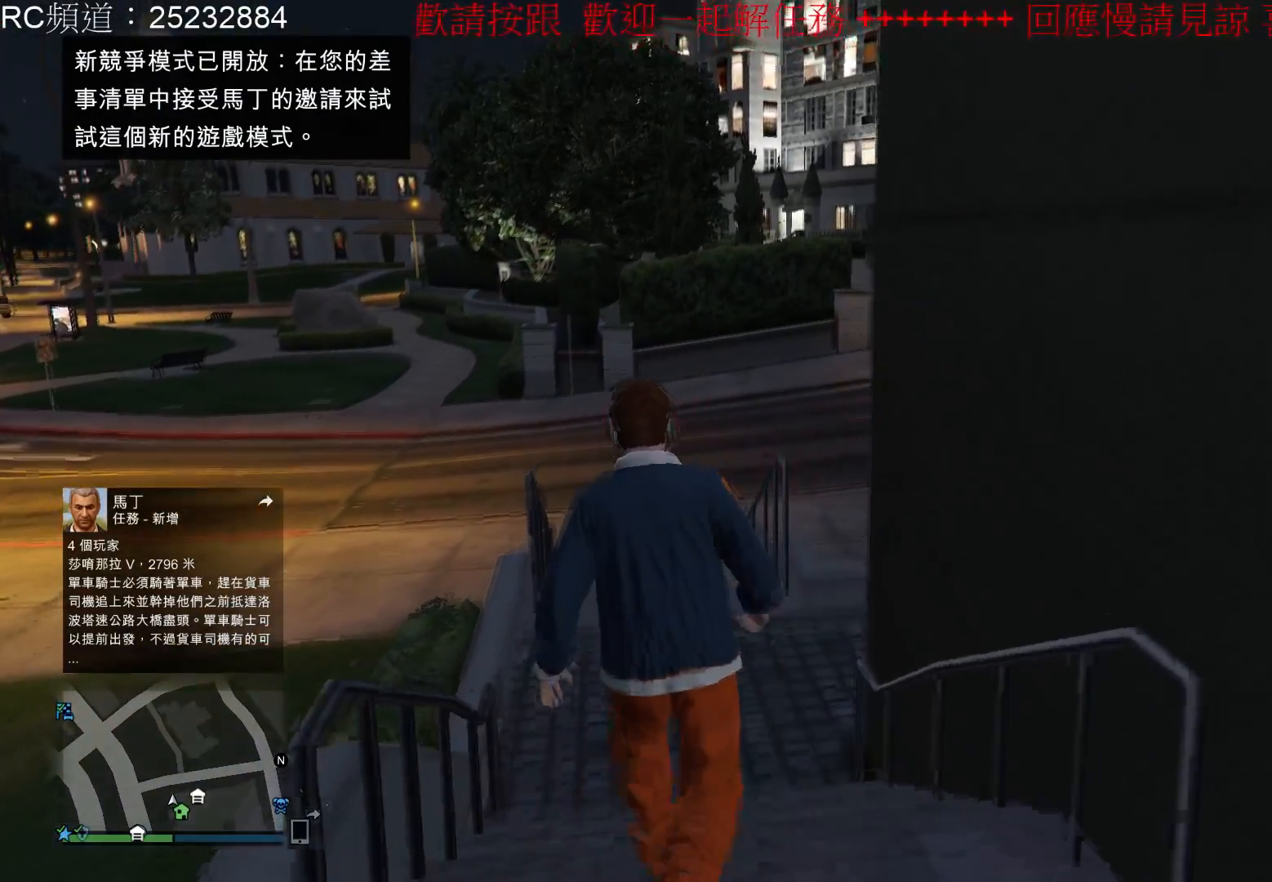
{"buttons": [], "left_stick": "up", "right_stick": "center", "events": []}
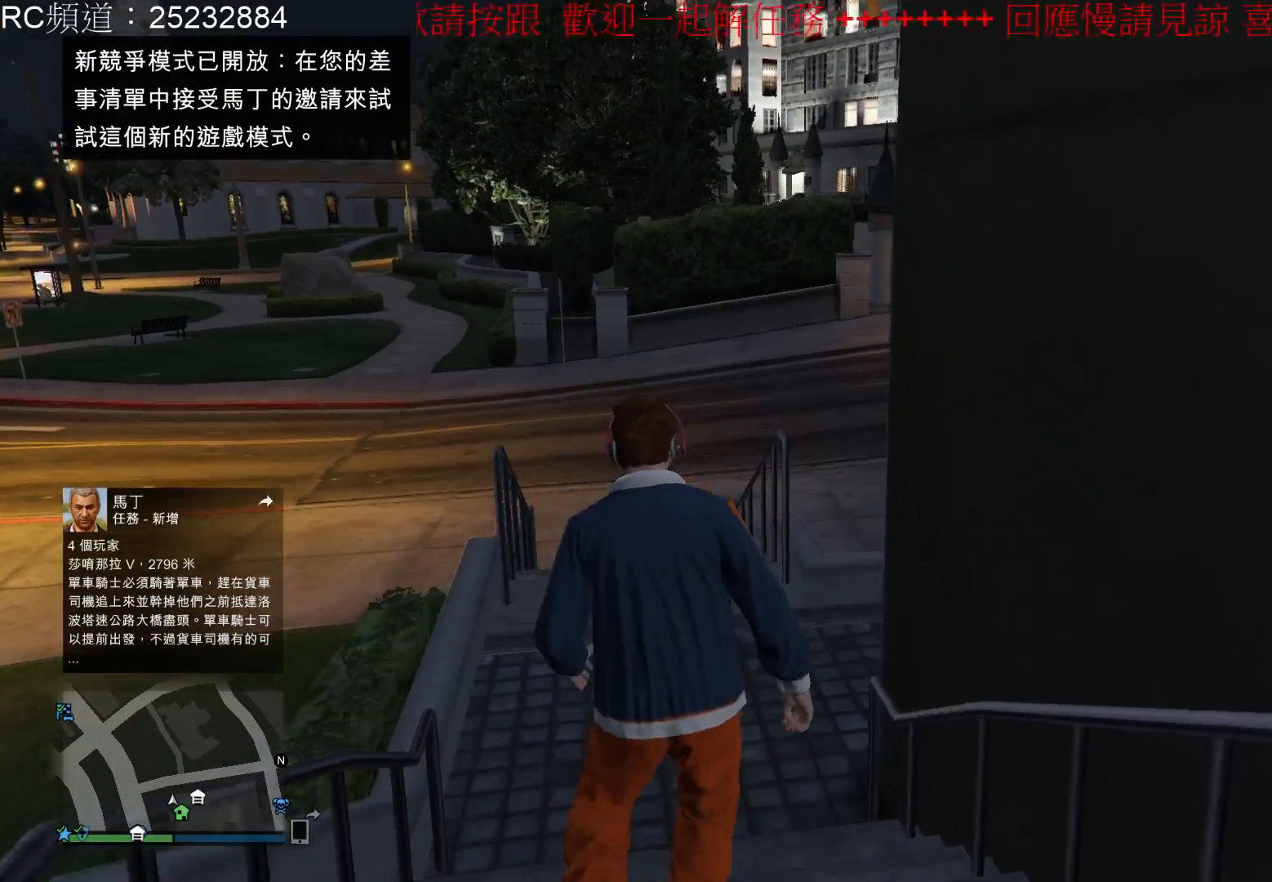
{"buttons": [], "left_stick": "up", "right_stick": "center", "events": []}
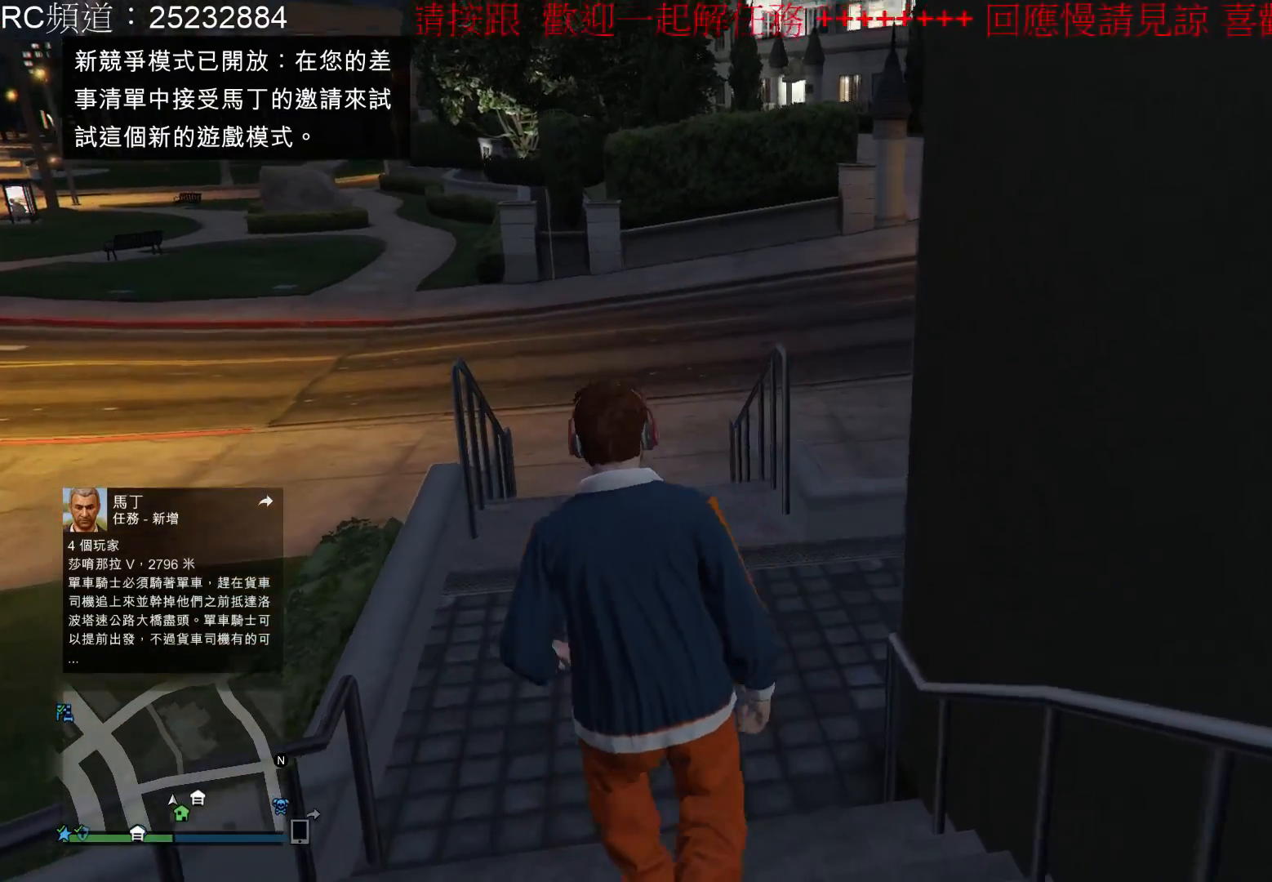
{"buttons": [], "left_stick": "up", "right_stick": "center", "events": []}